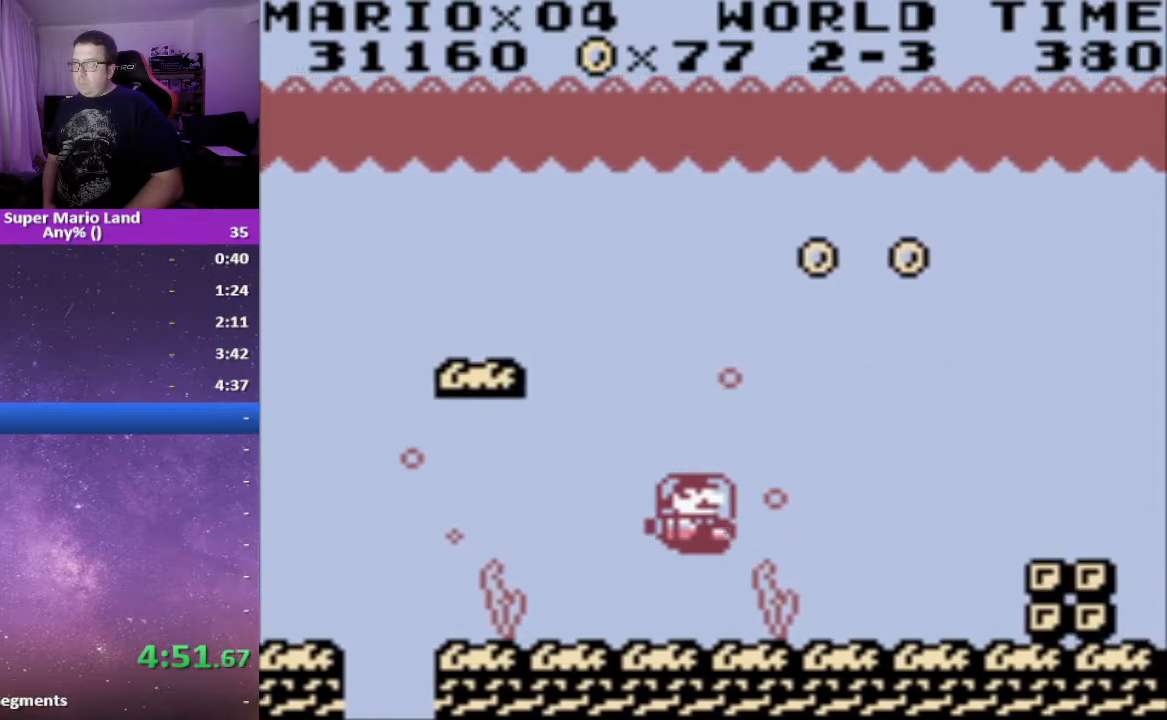
Gameplay with a controller (Xbox layout); each line is a JSON object with the inputs held at the frame after it. "events" lists button and stick changes between this image and that frame as [ms after this image, input, new state], when the widget could be followed in between. Not read: left_stick right_stick.
{"buttons": ["DPAD_DOWN"], "events": [[167, "DPAD_DOWN", "down"], [400, "A", "down"], [483, "A", "up"]]}
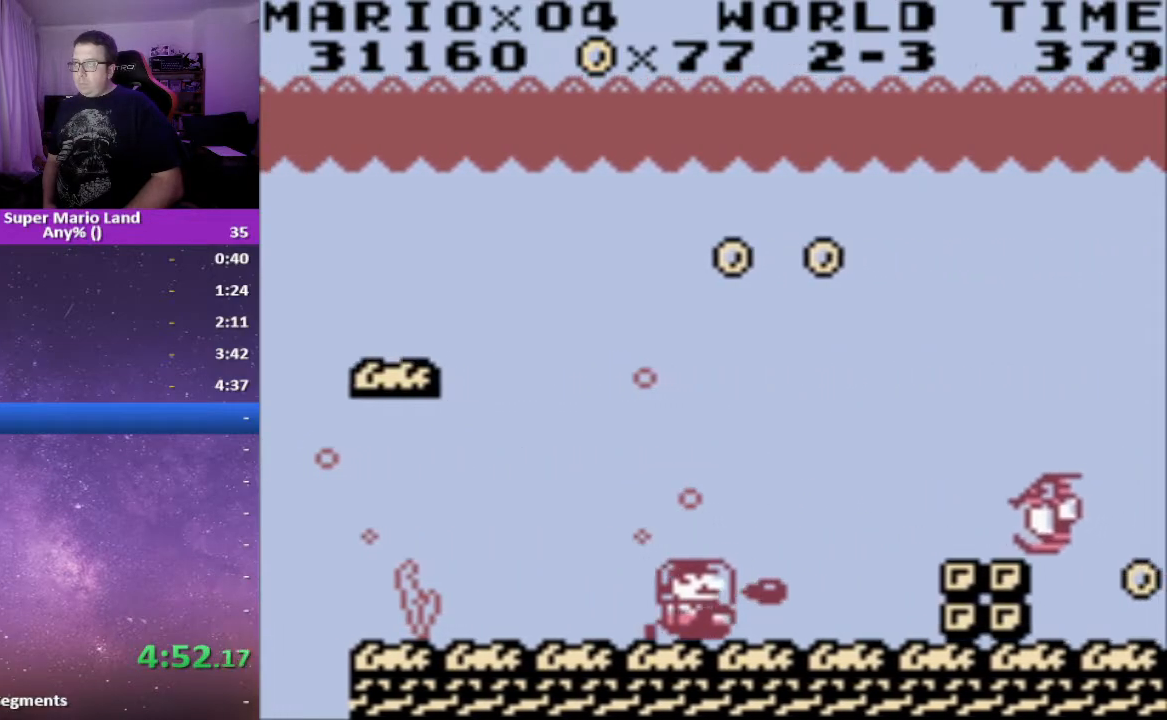
{"buttons": ["DPAD_DOWN"], "events": [[50, "A", "down"], [67, "DPAD_DOWN", "up"], [133, "A", "up"], [150, "DPAD_UP", "down"], [217, "A", "down"], [283, "A", "up"], [333, "DPAD_UP", "up"], [367, "A", "down"], [367, "DPAD_LEFT", "down"], [450, "A", "up"], [483, "DPAD_DOWN", "down"], [483, "DPAD_LEFT", "up"]]}
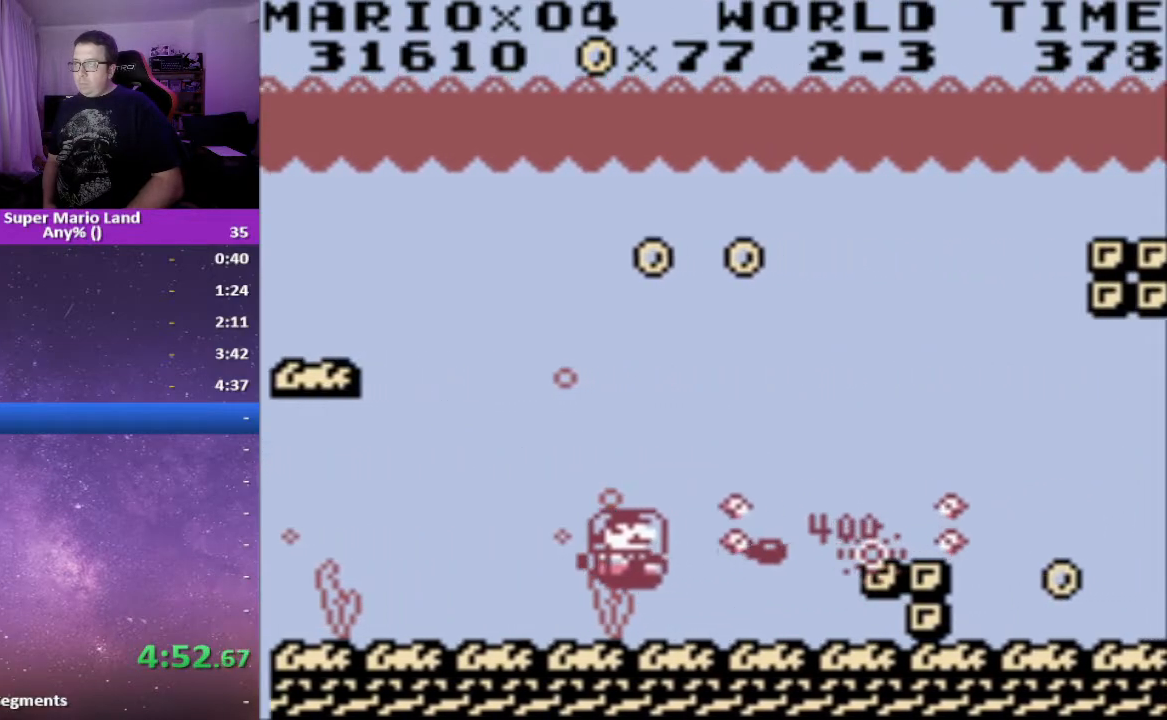
{"buttons": ["DPAD_DOWN", "DPAD_RIGHT"], "events": [[33, "A", "down"], [33, "DPAD_DOWN", "up"], [33, "DPAD_LEFT", "down"], [117, "A", "up"], [167, "DPAD_DOWN", "down"], [200, "A", "down"], [200, "DPAD_LEFT", "up"], [267, "A", "up"], [283, "DPAD_RIGHT", "down"], [350, "DPAD_DOWN", "up"], [383, "A", "down"], [417, "A", "up"], [467, "DPAD_DOWN", "down"]]}
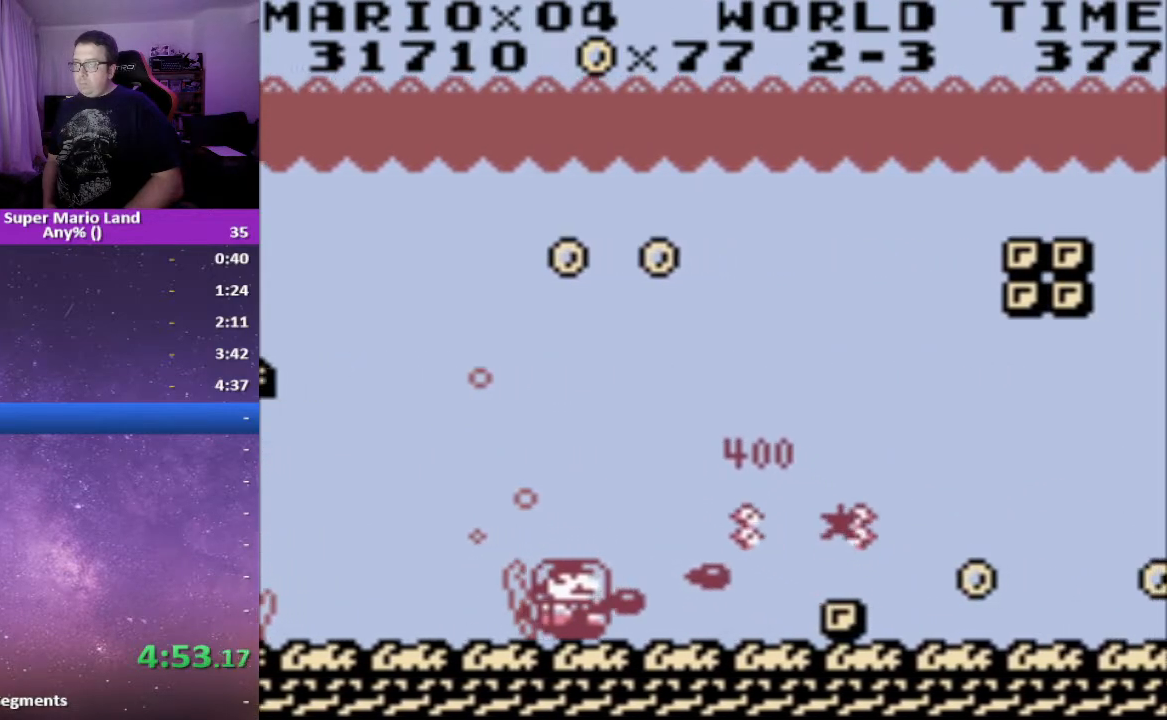
{"buttons": ["DPAD_UP", "DPAD_RIGHT"], "events": [[33, "A", "down"], [133, "A", "up"], [150, "DPAD_DOWN", "up"], [217, "A", "down"], [283, "A", "up"], [317, "DPAD_RIGHT", "up"], [400, "DPAD_RIGHT", "down"], [467, "DPAD_UP", "down"]]}
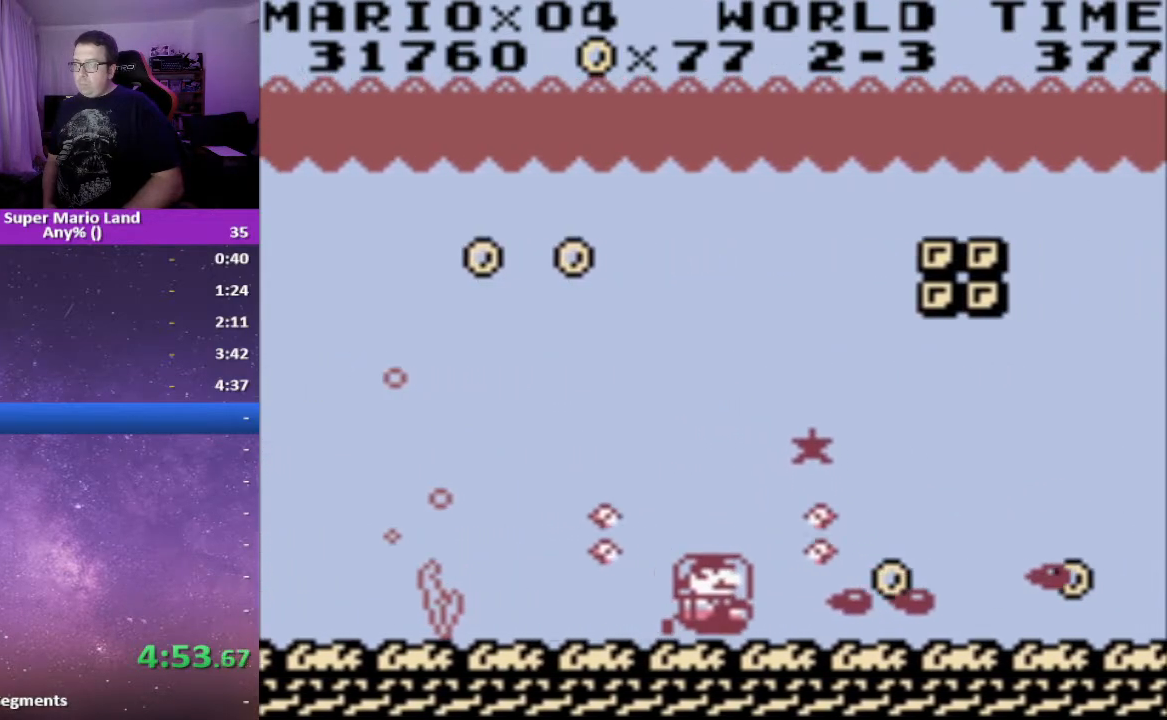
{"buttons": [], "events": [[333, "DPAD_RIGHT", "up"], [433, "DPAD_LEFT", "down"], [450, "DPAD_UP", "up"], [483, "DPAD_LEFT", "up"]]}
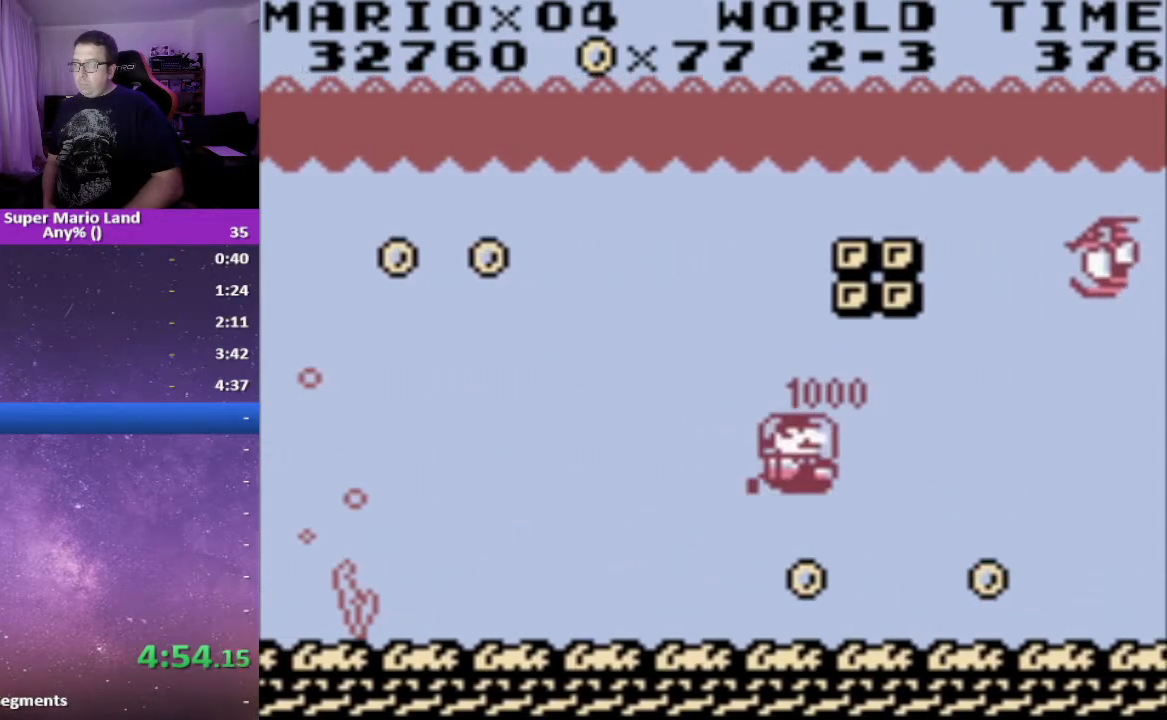
{"buttons": ["DPAD_UP"], "events": [[33, "DPAD_DOWN", "down"], [133, "DPAD_RIGHT", "down"], [167, "DPAD_DOWN", "up"], [217, "DPAD_UP", "down"], [333, "DPAD_RIGHT", "up"]]}
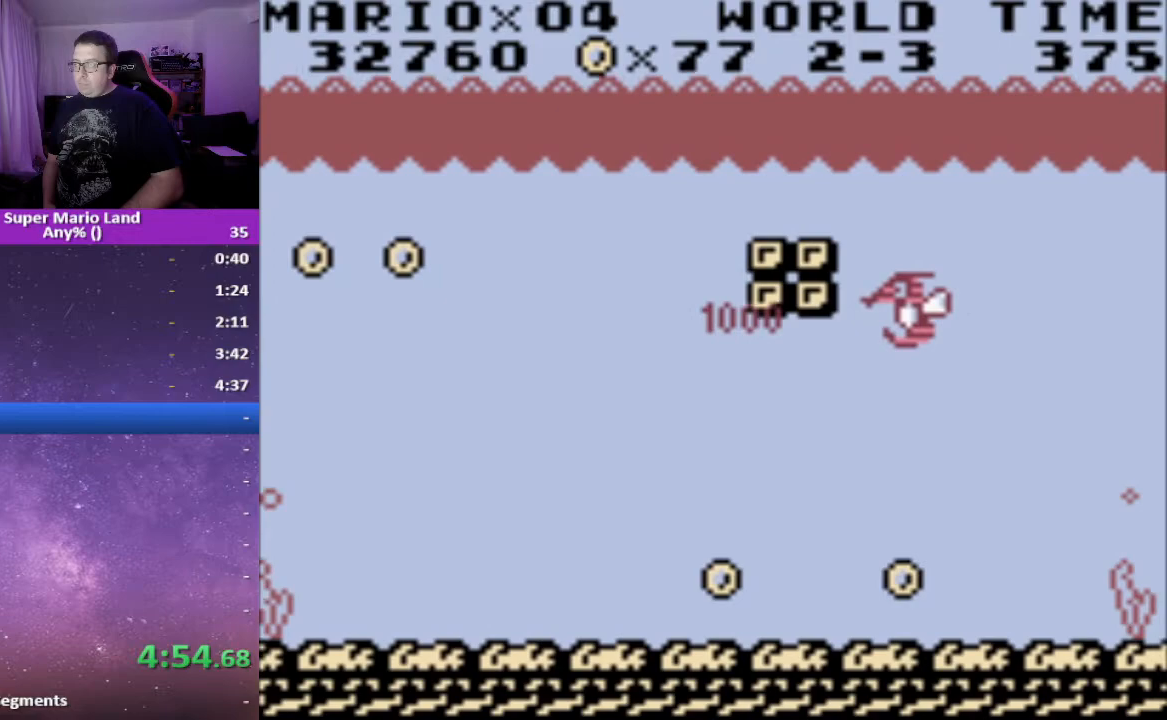
{"buttons": ["DPAD_RIGHT"], "events": [[250, "DPAD_UP", "up"], [267, "DPAD_RIGHT", "down"]]}
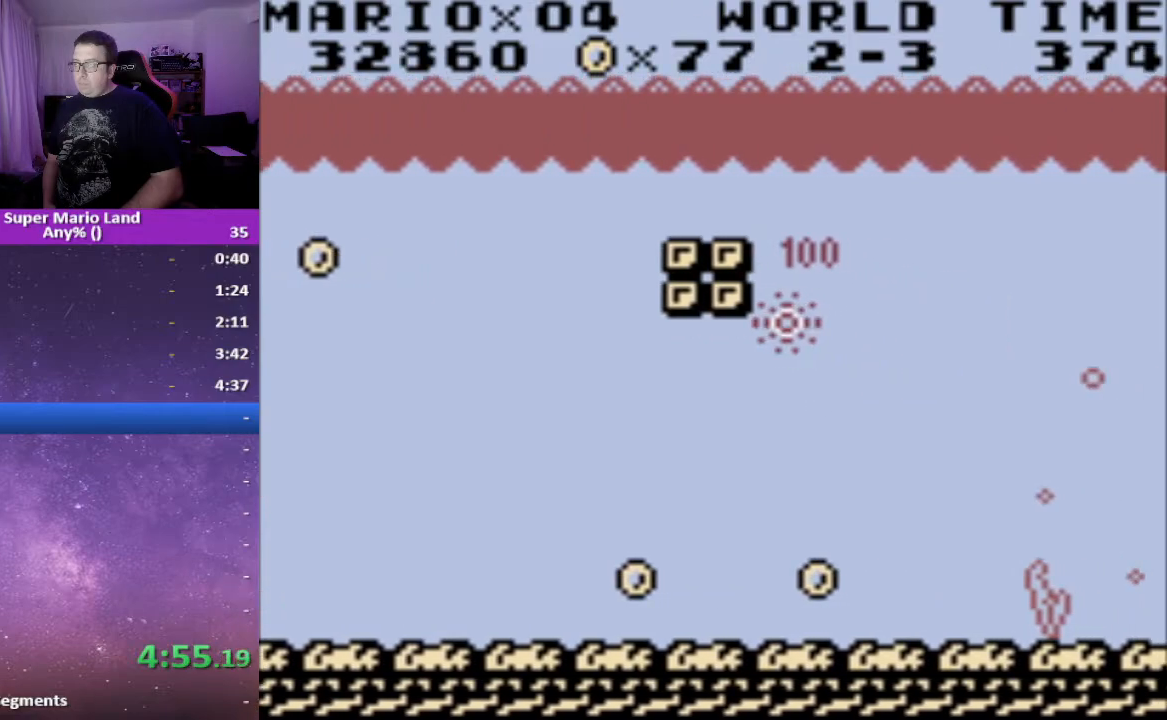
{"buttons": ["DPAD_DOWN", "DPAD_RIGHT"], "events": [[450, "DPAD_DOWN", "down"]]}
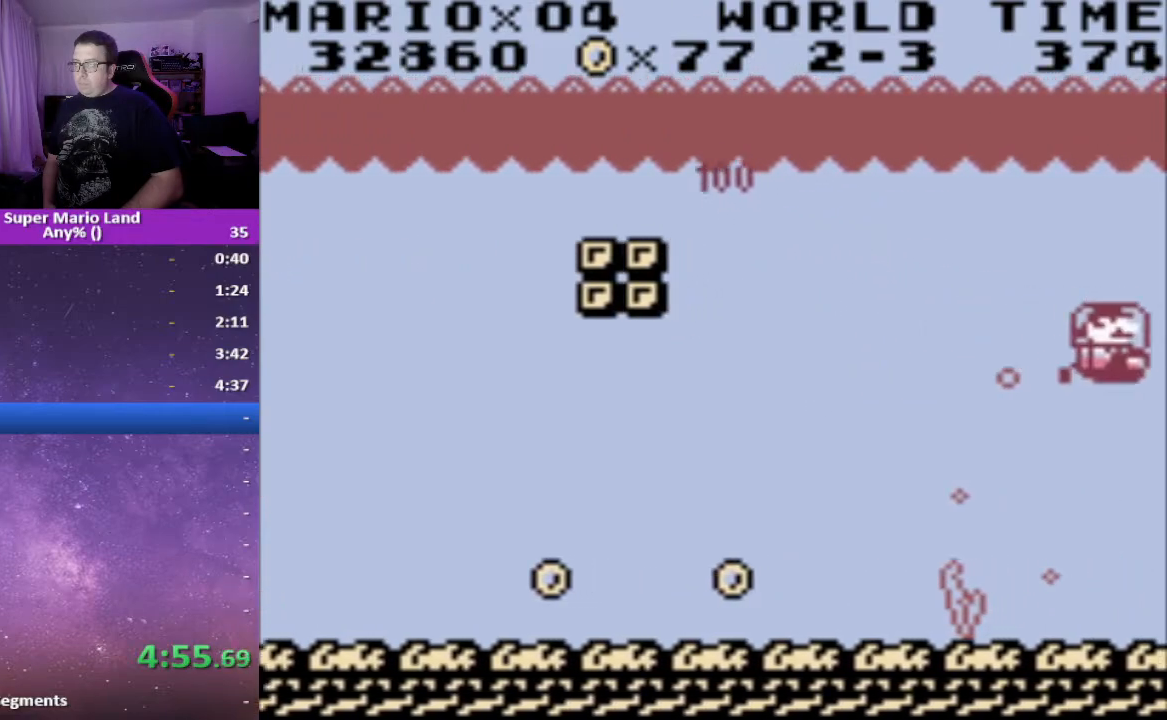
{"buttons": [], "events": [[83, "DPAD_DOWN", "up"], [417, "DPAD_RIGHT", "up"]]}
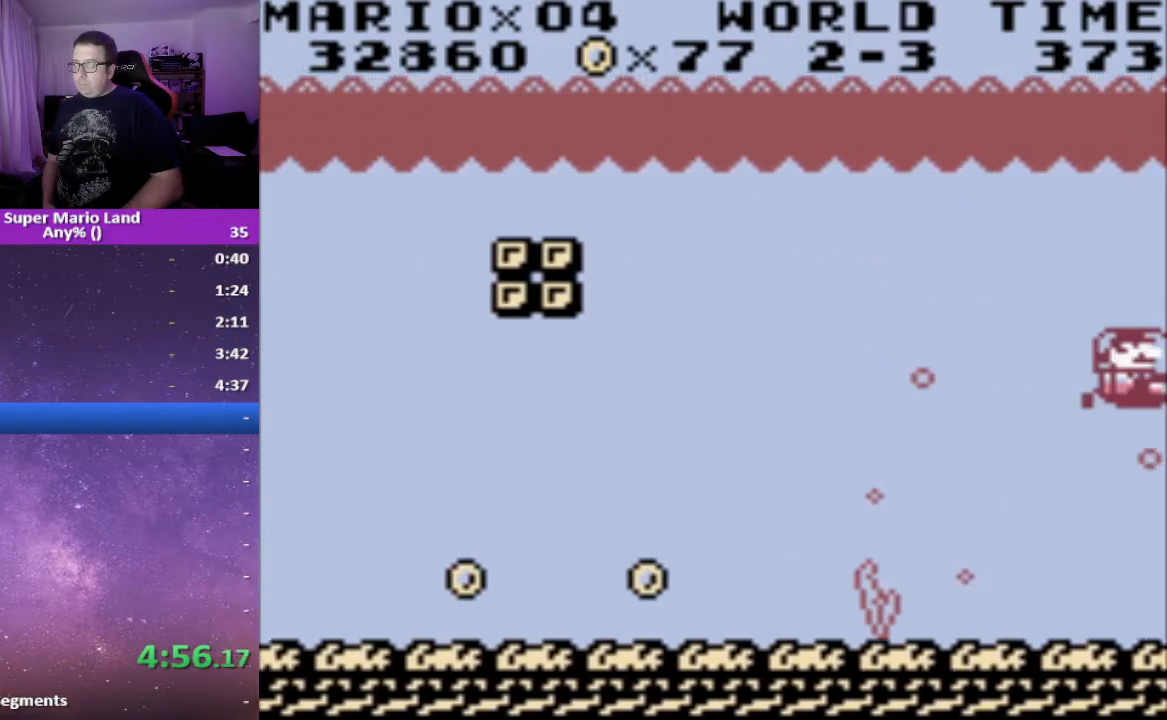
{"buttons": [], "events": []}
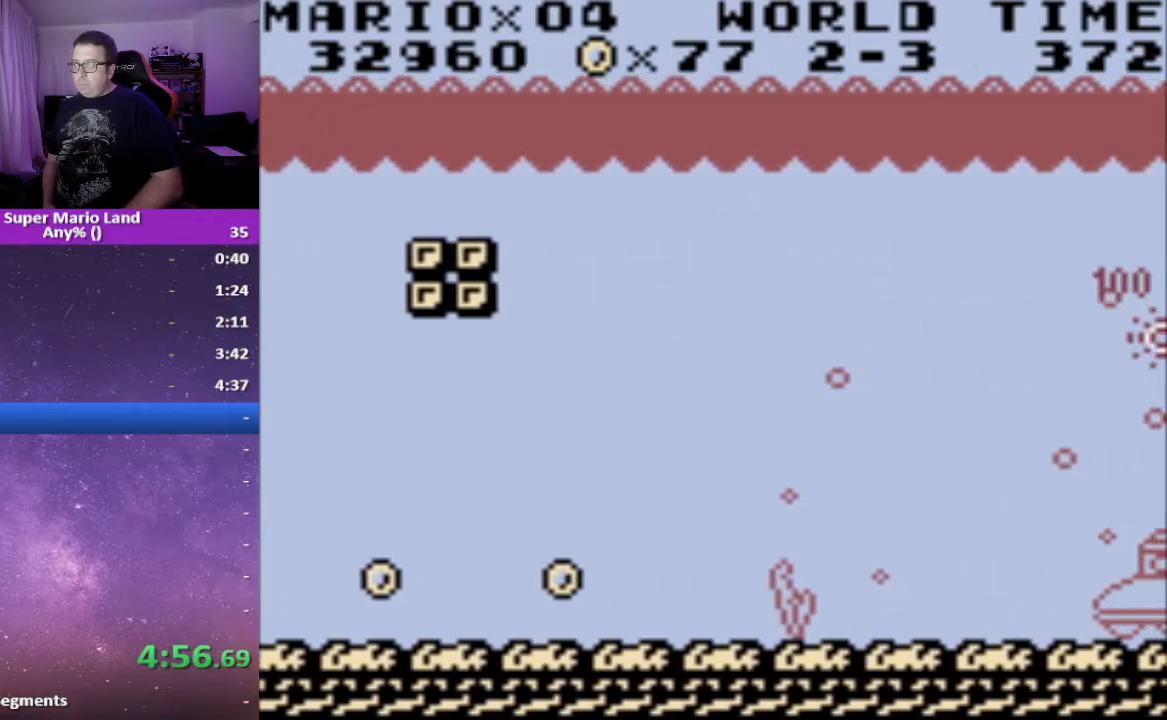
{"buttons": [], "events": []}
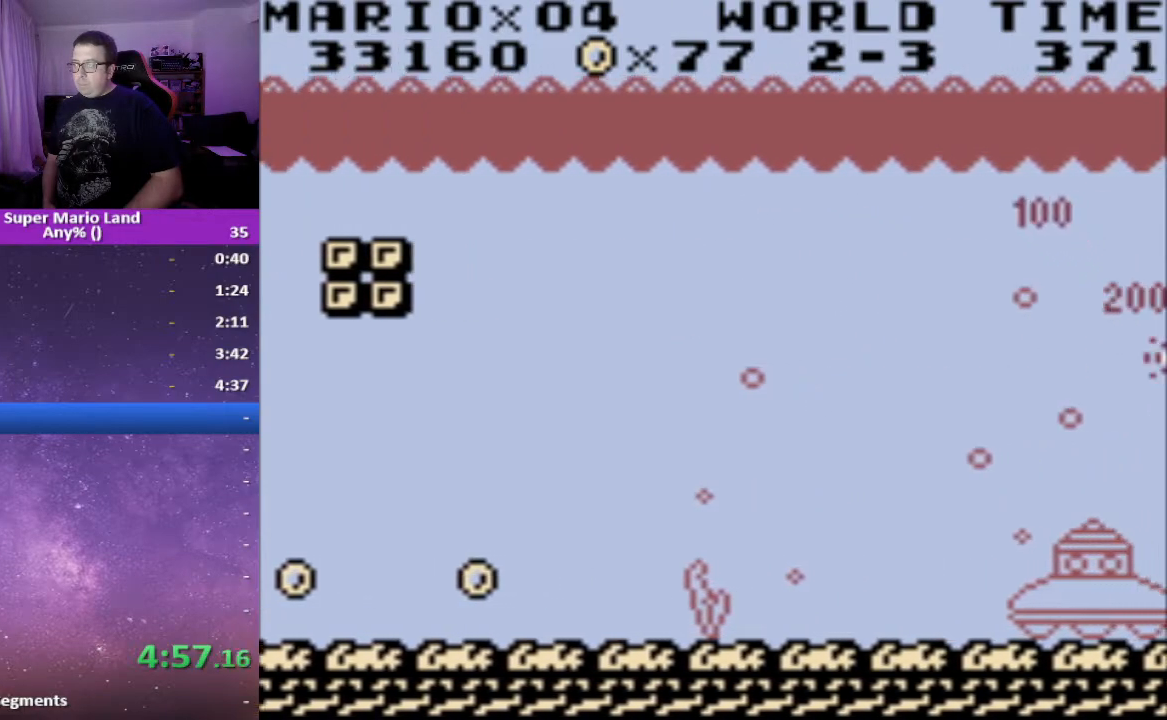
{"buttons": [], "events": []}
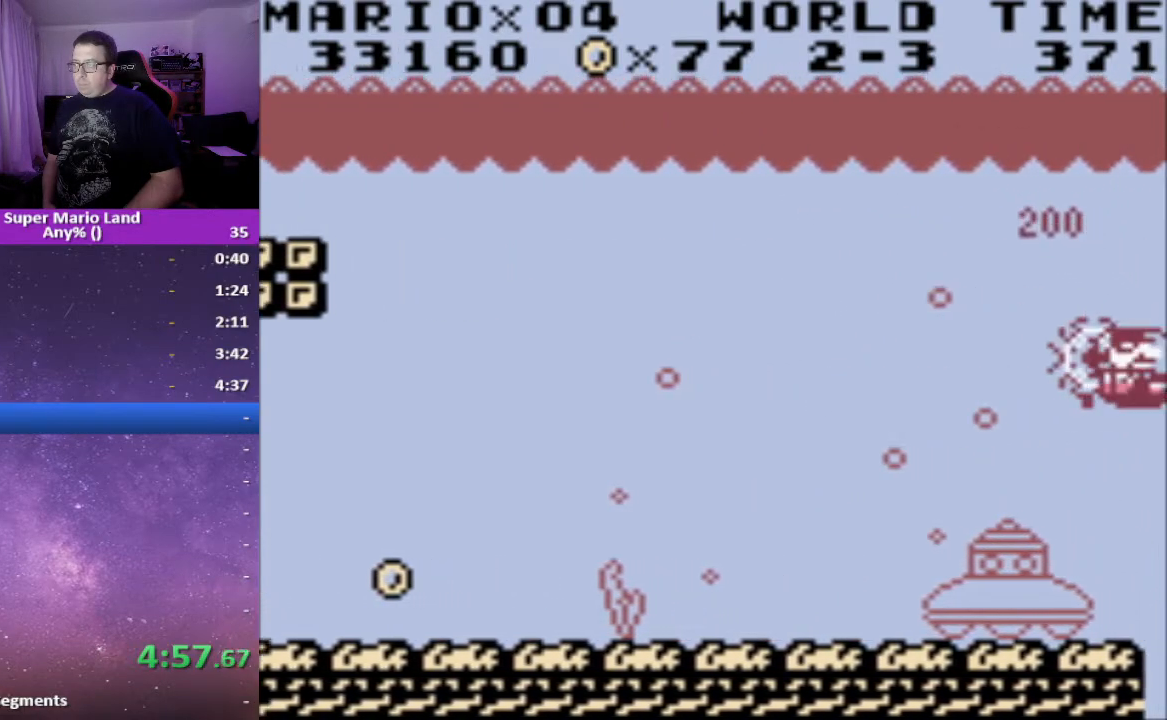
{"buttons": [], "events": []}
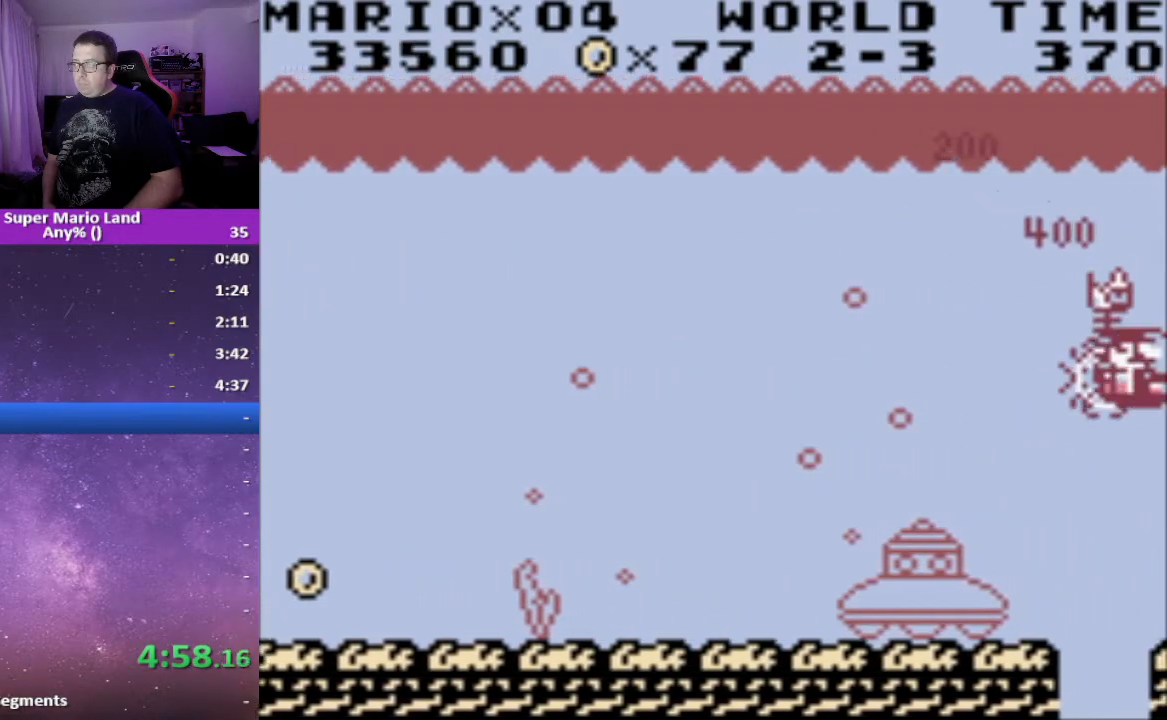
{"buttons": [], "events": [[50, "DPAD_LEFT", "down"], [183, "DPAD_LEFT", "up"]]}
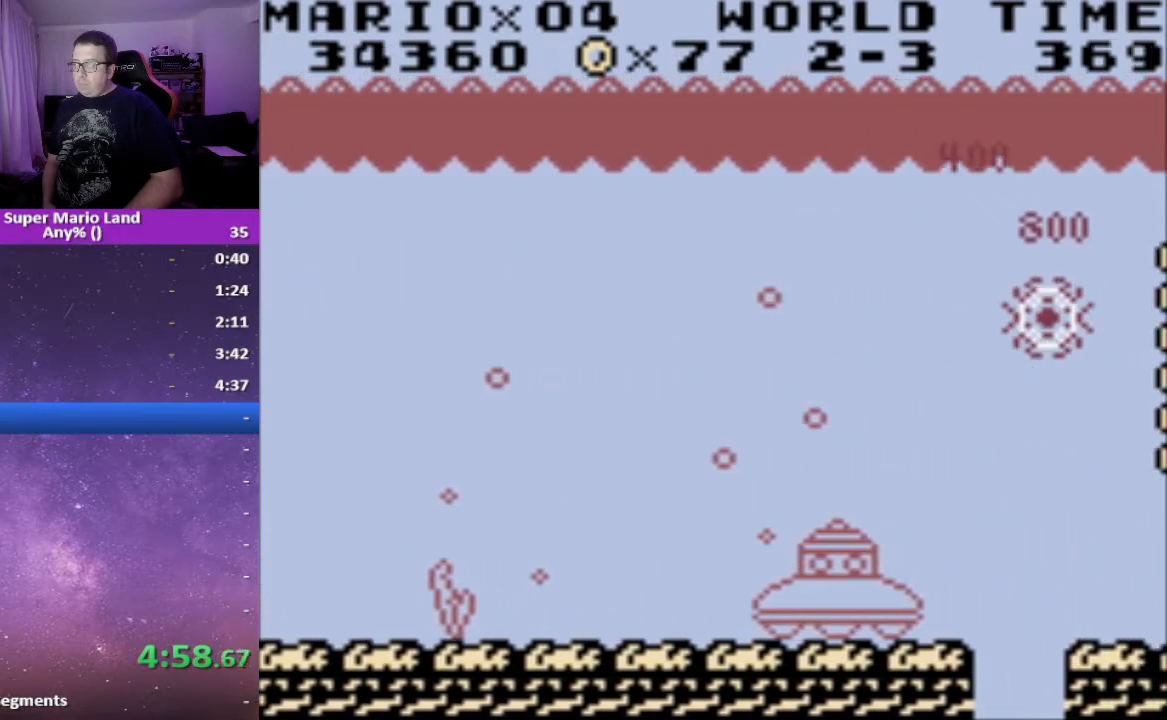
{"buttons": ["DPAD_DOWN"], "events": [[500, "DPAD_DOWN", "down"]]}
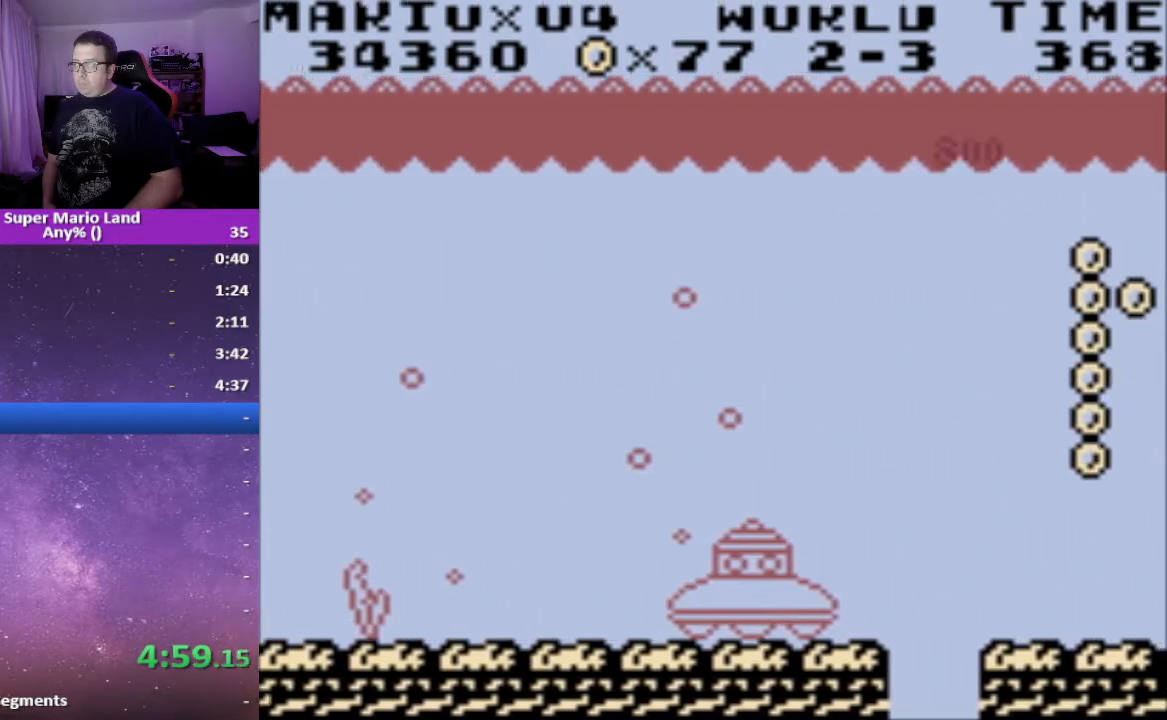
{"buttons": ["DPAD_UP"], "events": [[167, "DPAD_DOWN", "up"], [200, "DPAD_UP", "down"], [300, "DPAD_LEFT", "down"], [333, "DPAD_LEFT", "up"]]}
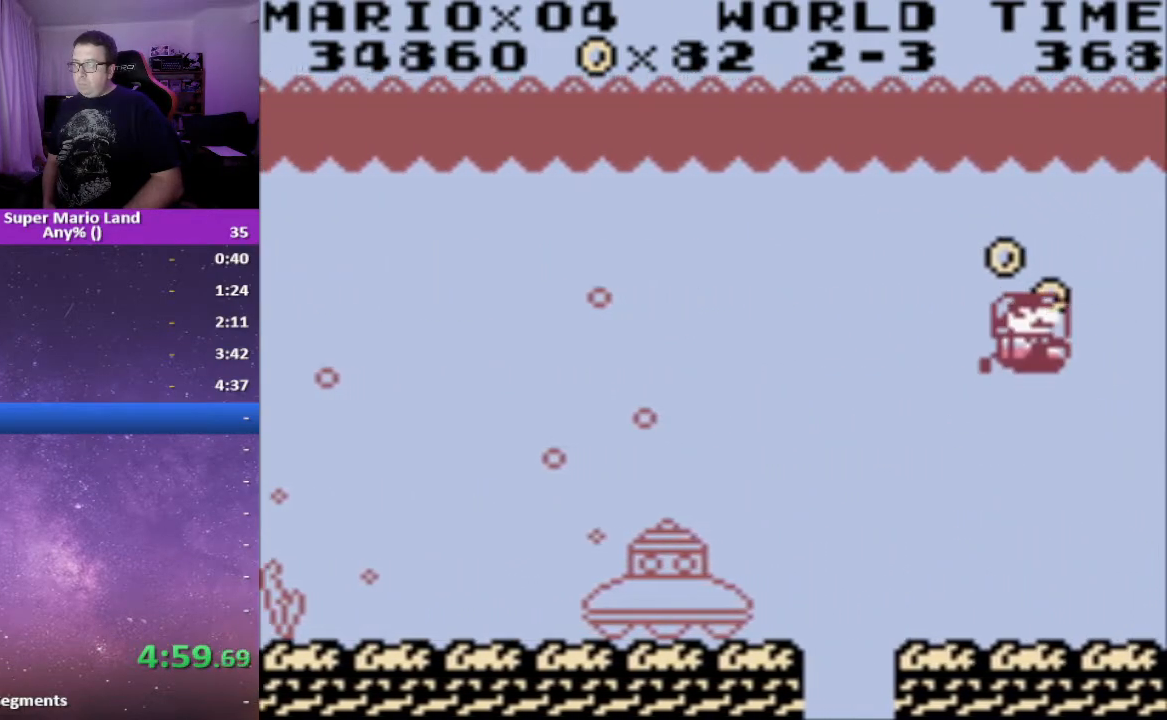
{"buttons": [], "events": [[117, "DPAD_LEFT", "down"], [167, "DPAD_LEFT", "up"], [200, "DPAD_UP", "up"], [217, "DPAD_RIGHT", "down"], [300, "DPAD_RIGHT", "up"]]}
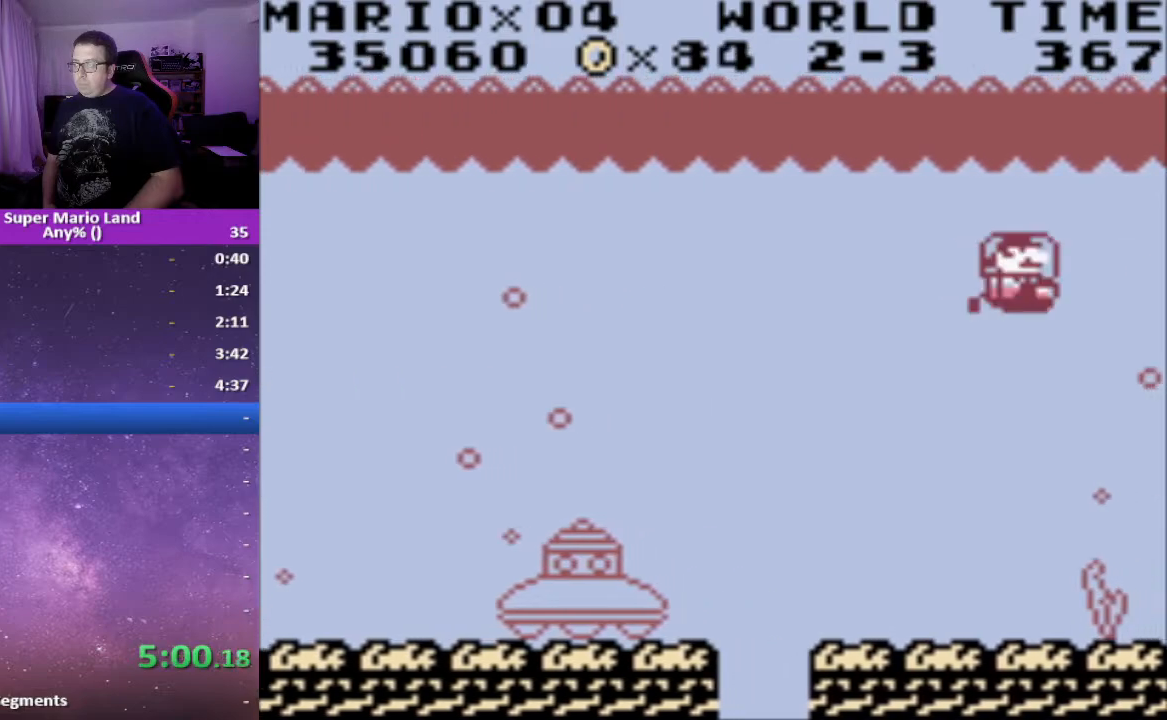
{"buttons": [], "events": [[83, "DPAD_DOWN", "down"], [217, "DPAD_DOWN", "up"]]}
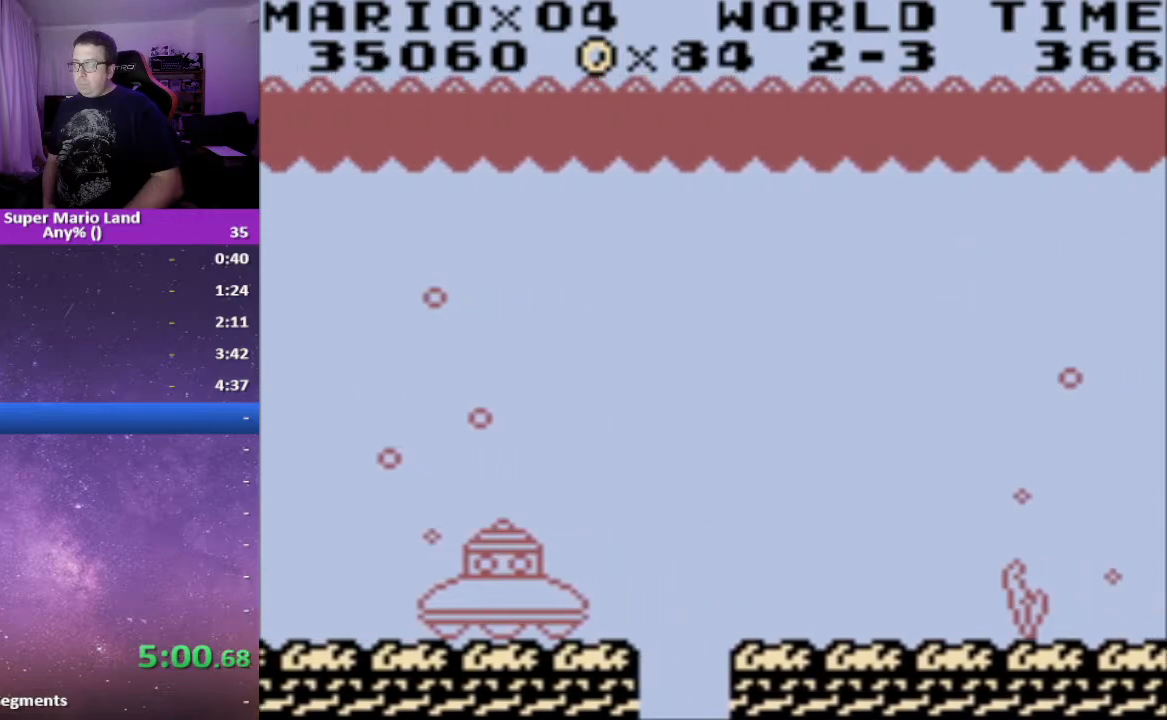
{"buttons": [], "events": [[150, "DPAD_DOWN", "down"], [233, "DPAD_DOWN", "up"]]}
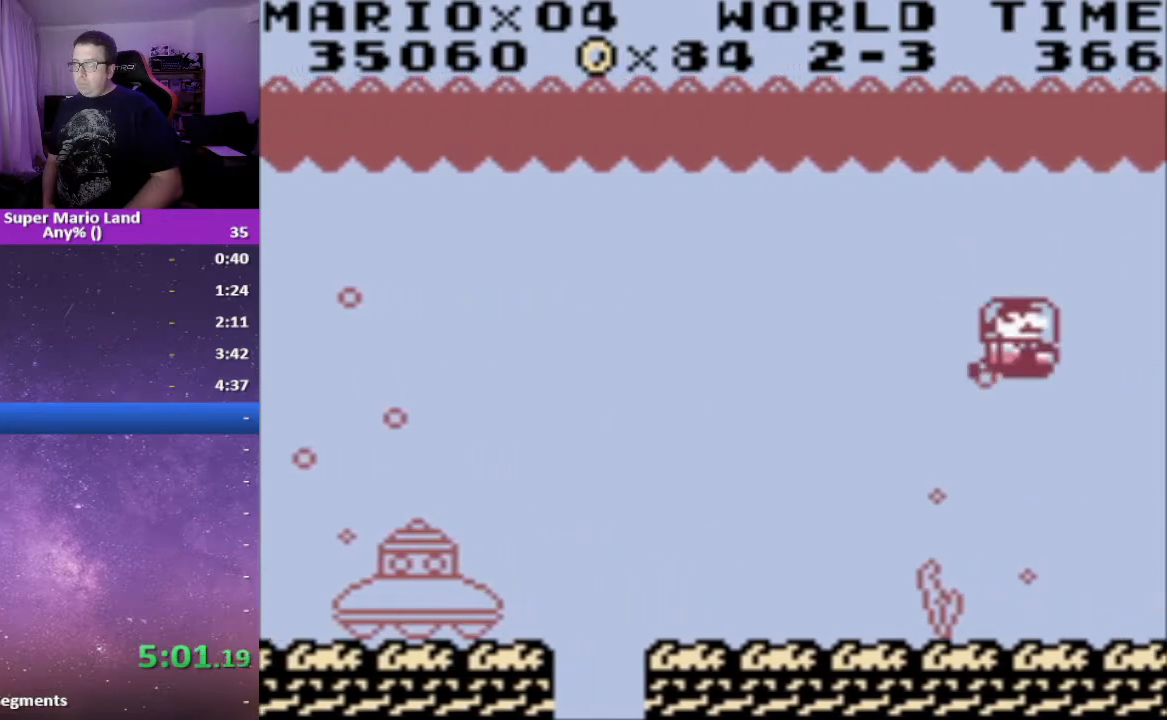
{"buttons": [], "events": []}
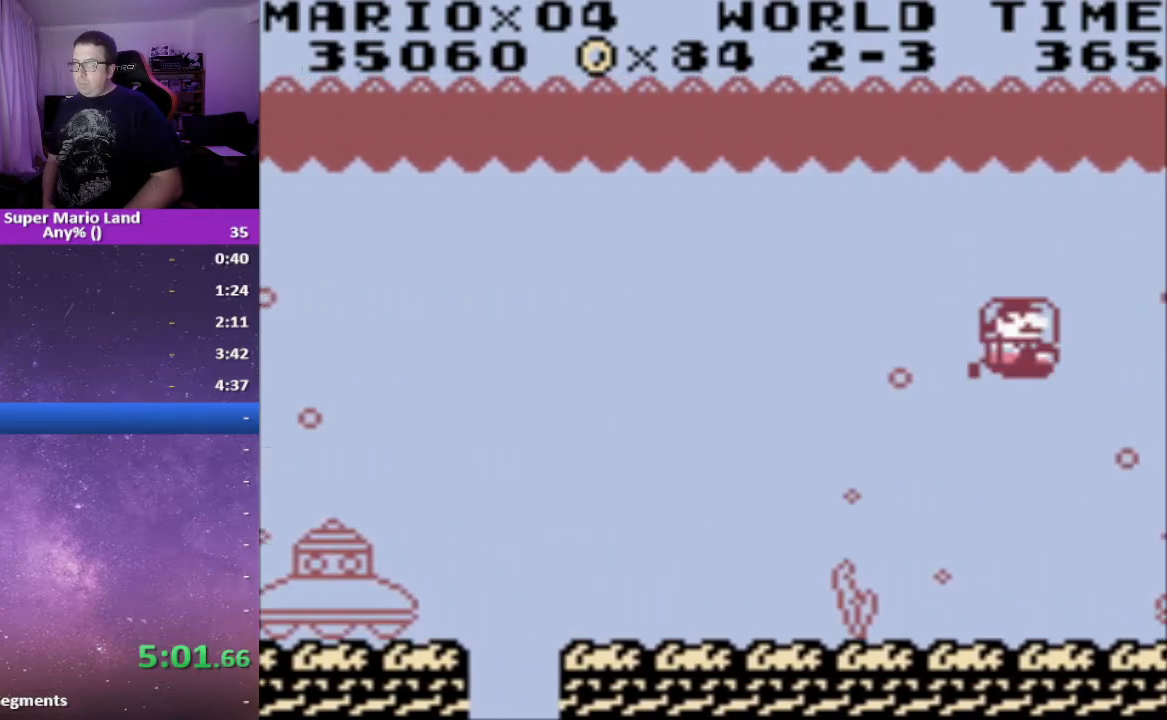
{"buttons": [], "events": []}
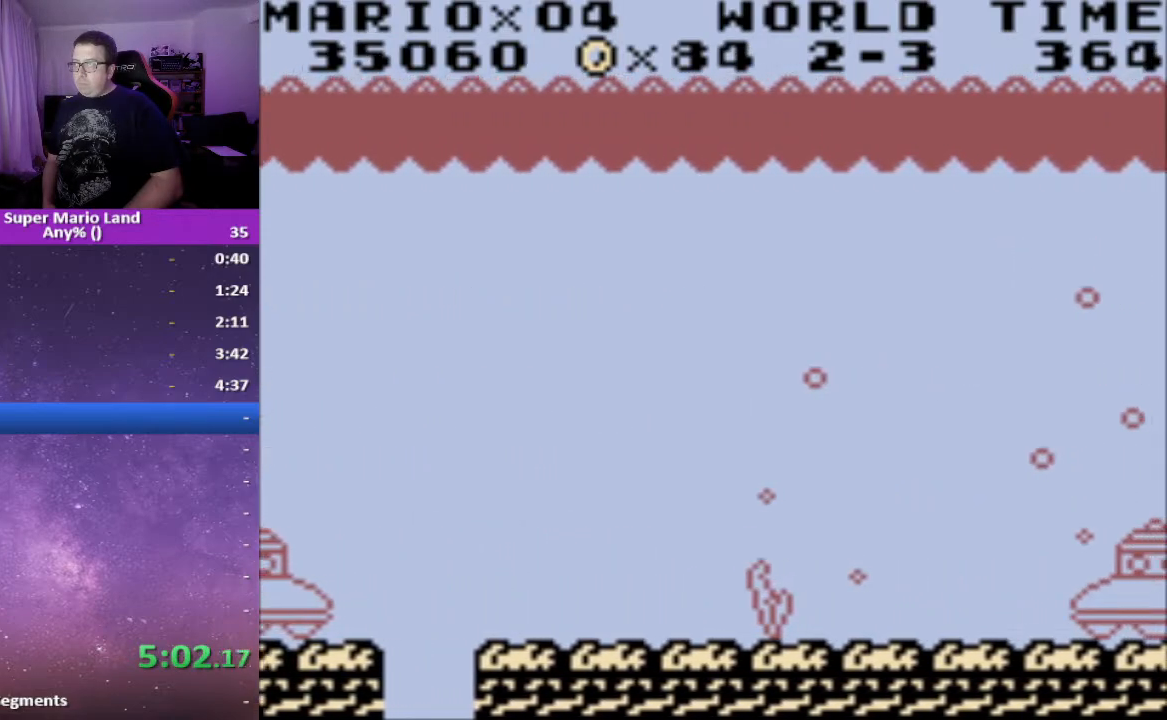
{"buttons": [], "events": []}
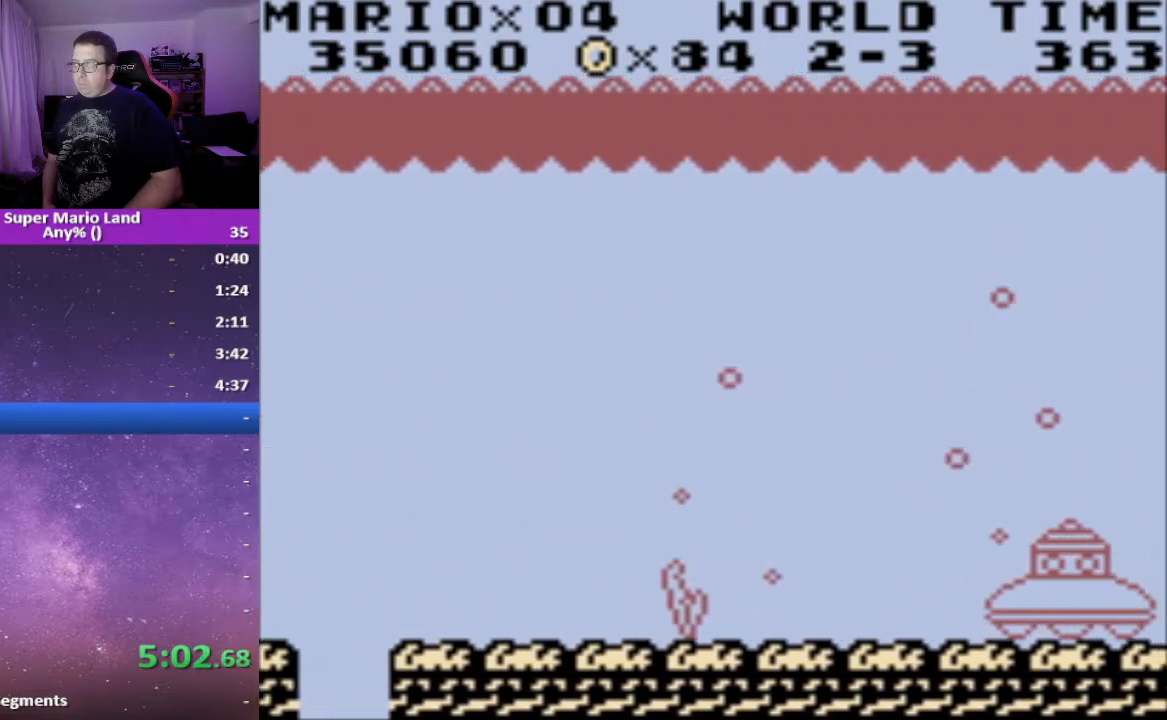
{"buttons": [], "events": []}
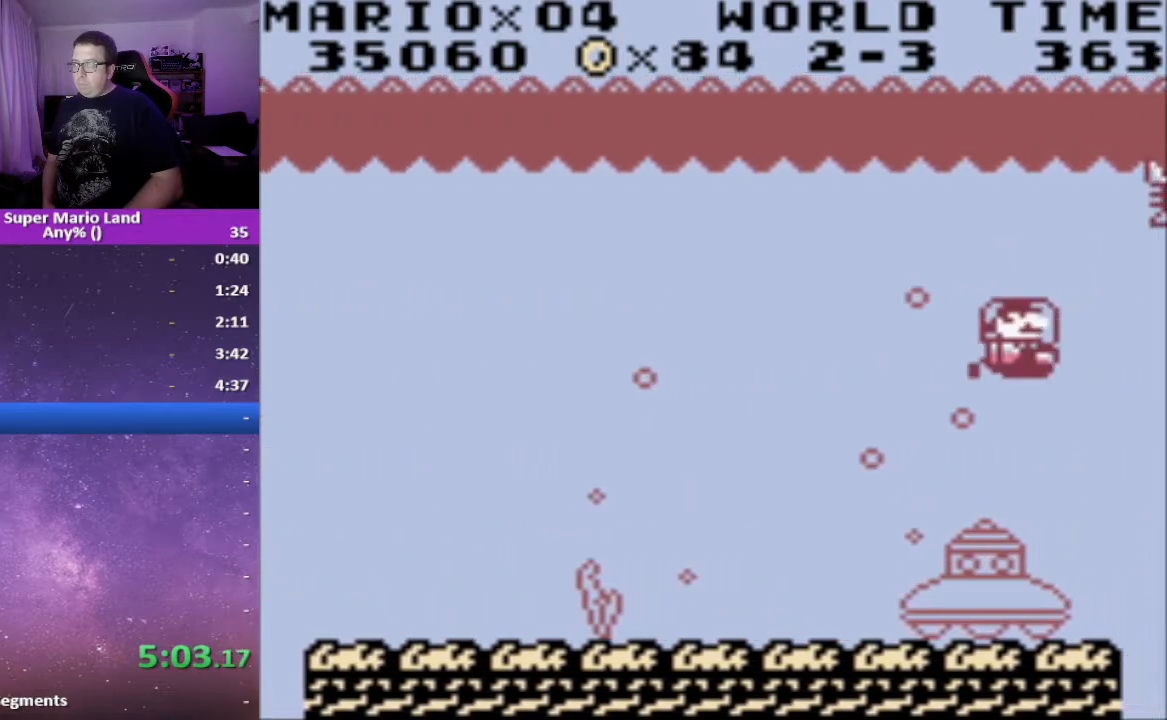
{"buttons": ["DPAD_RIGHT"], "events": [[400, "DPAD_RIGHT", "down"]]}
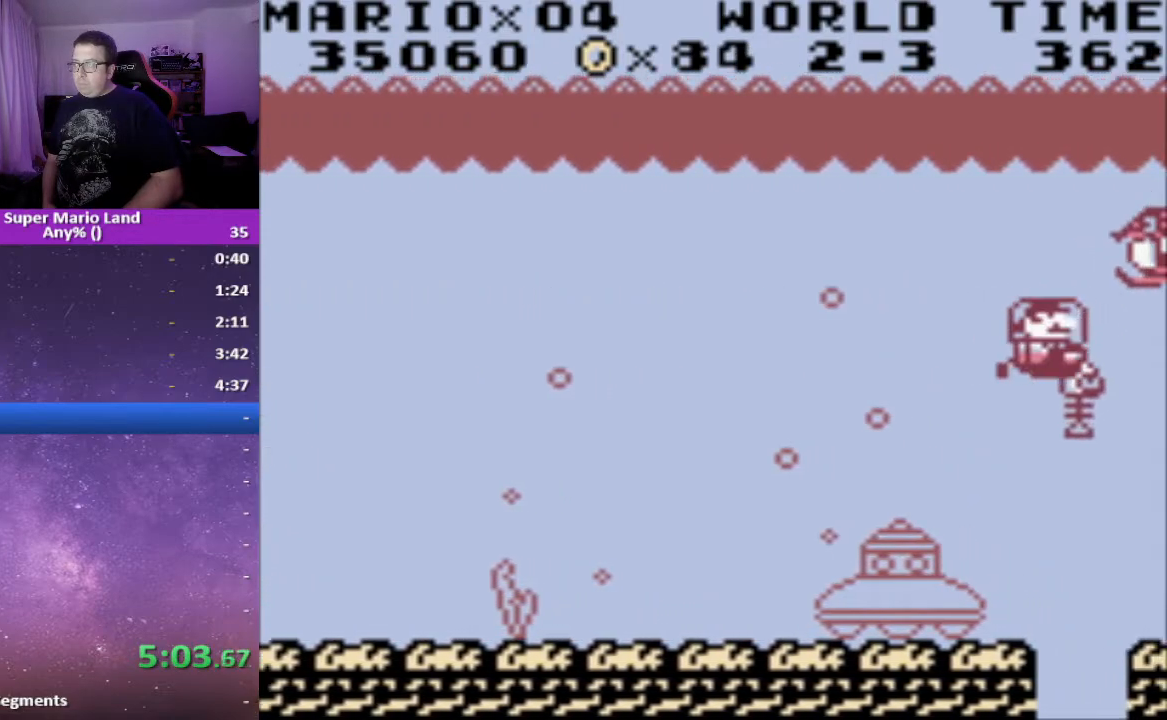
{"buttons": ["DPAD_UP", "DPAD_LEFT"], "events": [[67, "DPAD_RIGHT", "up"], [133, "DPAD_DOWN", "down"], [250, "DPAD_LEFT", "down"], [267, "DPAD_DOWN", "up"], [317, "DPAD_UP", "down"]]}
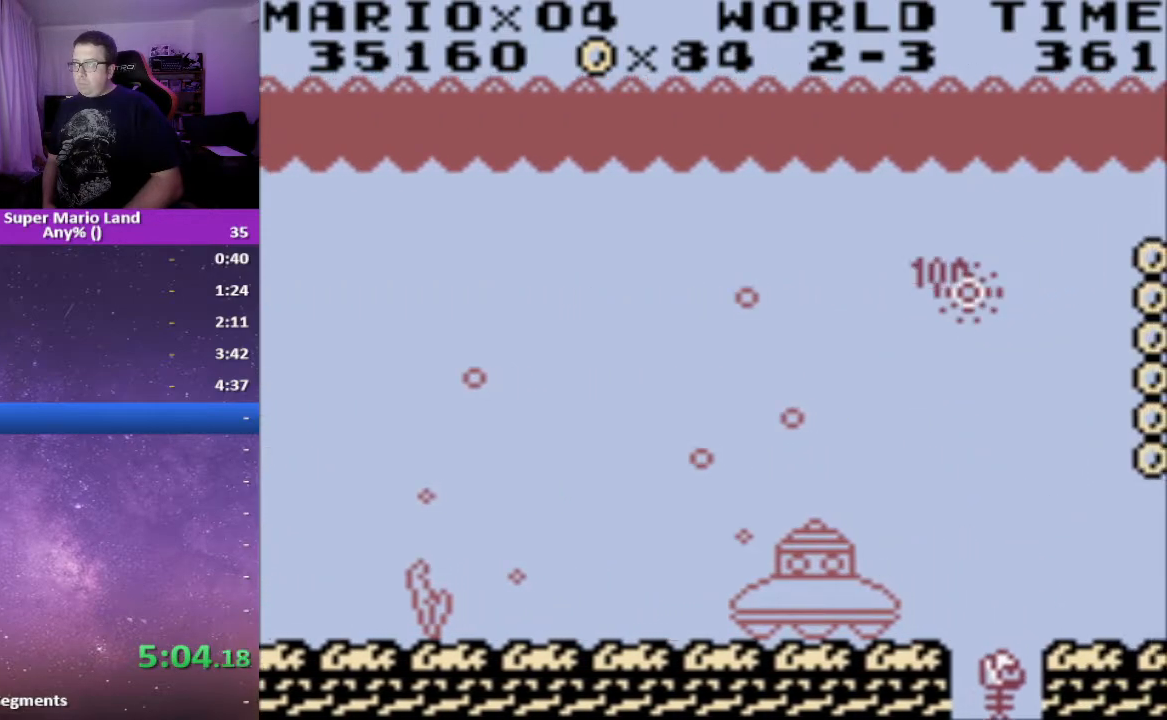
{"buttons": ["DPAD_DOWN"], "events": [[33, "DPAD_LEFT", "up"], [67, "DPAD_UP", "up"], [100, "DPAD_DOWN", "down"]]}
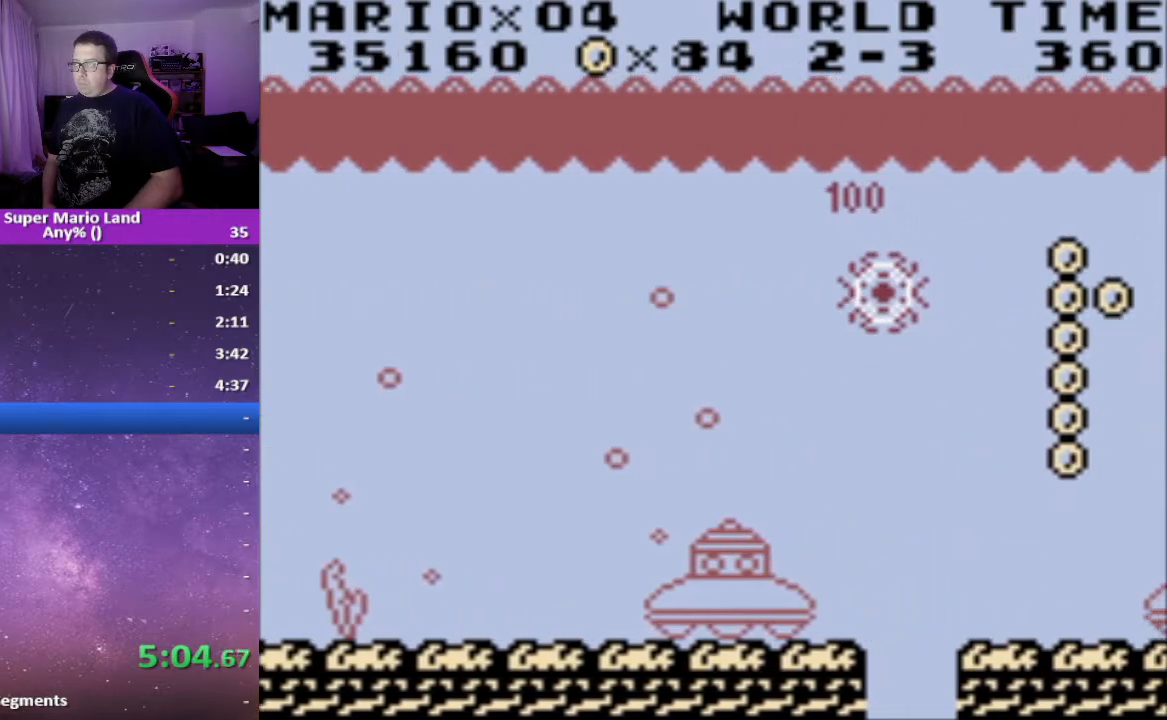
{"buttons": [], "events": [[117, "DPAD_DOWN", "up"], [150, "DPAD_LEFT", "down"], [267, "DPAD_DOWN", "down"], [267, "DPAD_LEFT", "up"], [417, "DPAD_DOWN", "up"]]}
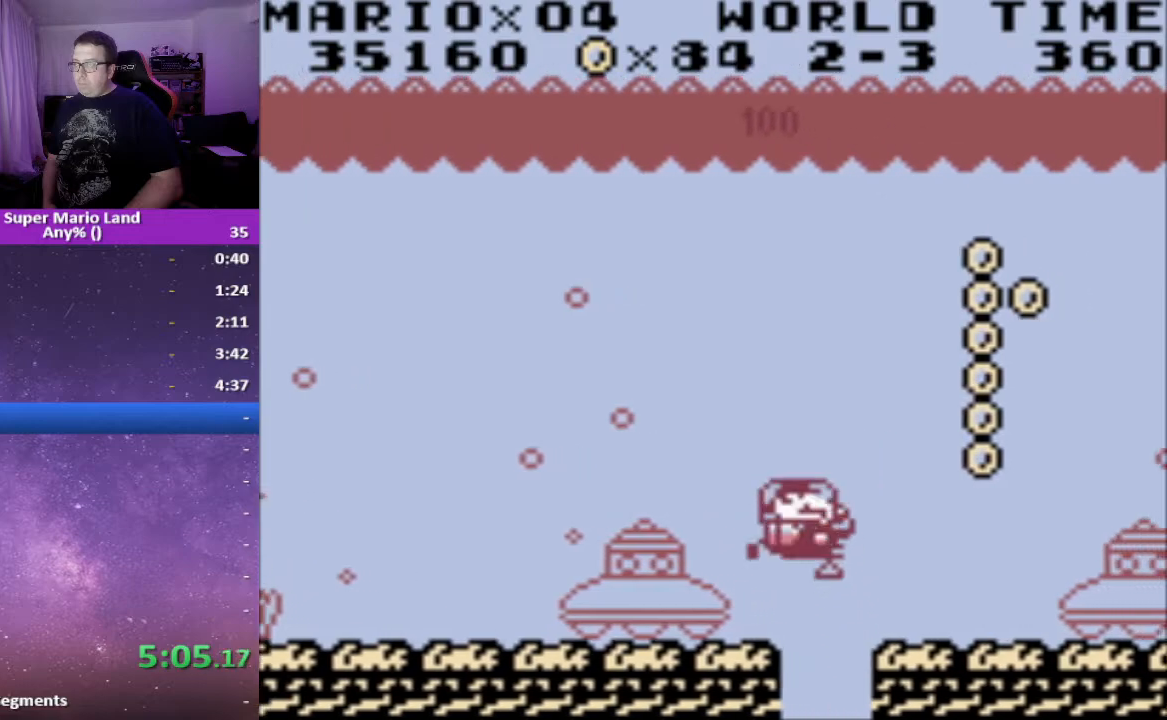
{"buttons": ["DPAD_UP"], "events": [[133, "DPAD_UP", "down"], [183, "DPAD_RIGHT", "down"], [250, "DPAD_UP", "up"], [317, "DPAD_UP", "down"], [333, "DPAD_RIGHT", "up"]]}